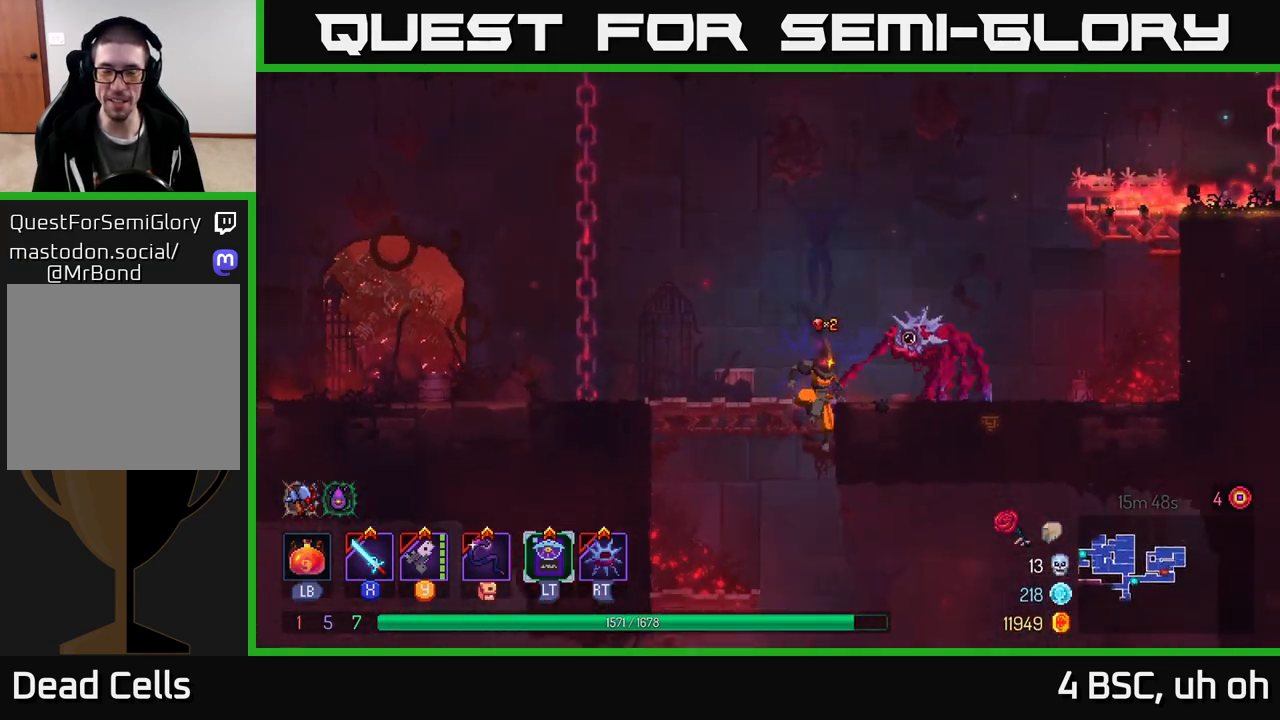
Gameplay with a controller (Xbox layout); each line is a JSON object with the inputs held at the frame after it. "events" lists button and stick changes between this image and that frame as [ms after this image, input, new state], when the widget could be followed in between.
{"buttons": [], "left_stick": "right", "right_stick": "center", "events": [[167, "left_stick", "down"], [333, "left_stick", "right"], [417, "B", "down"], [500, "B", "up"]]}
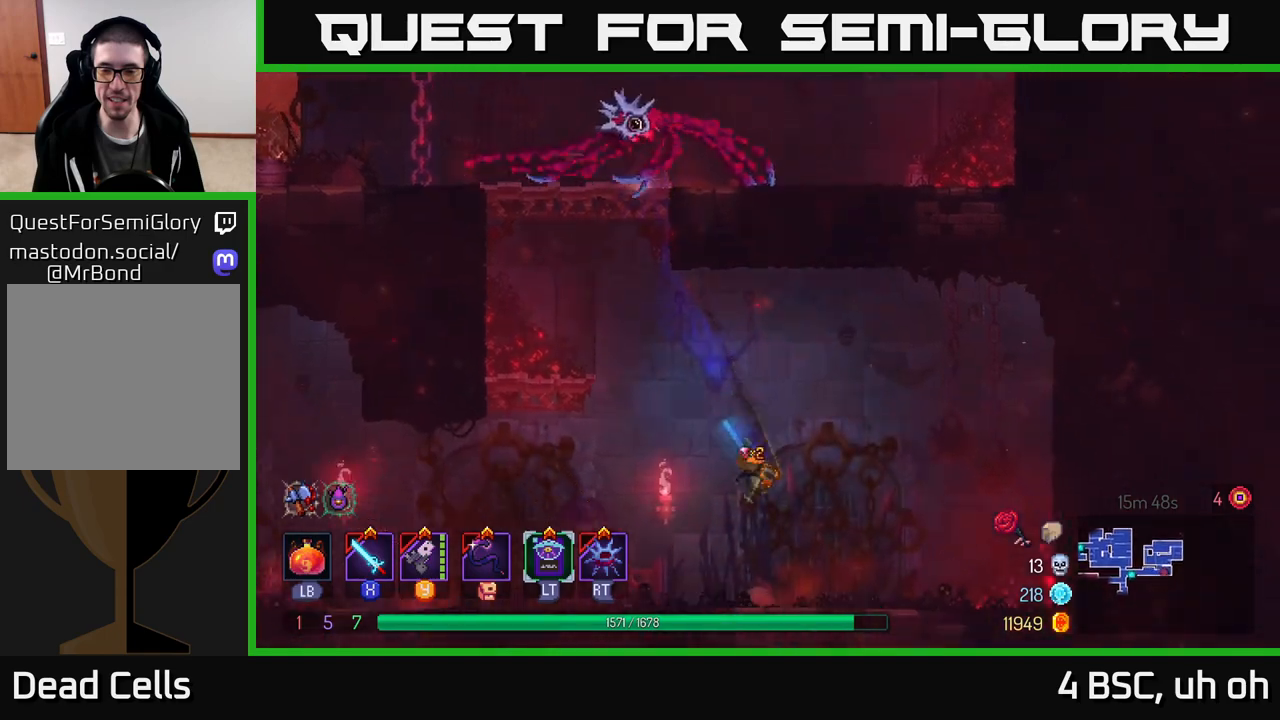
{"buttons": [], "left_stick": "left", "right_stick": "center", "events": [[83, "left_stick", "down"], [150, "A", "down"], [233, "A", "up"], [450, "left_stick", "left"]]}
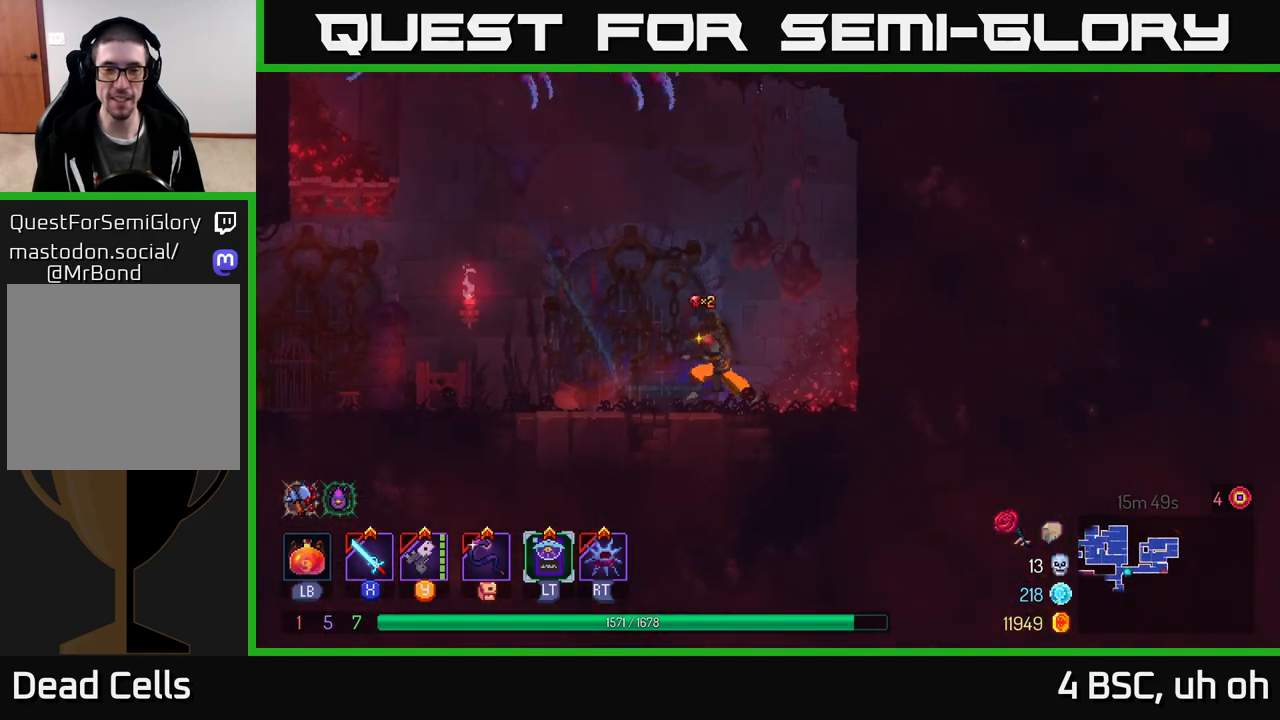
{"buttons": [], "left_stick": "left", "right_stick": "center", "events": [[133, "B", "down"], [250, "B", "up"]]}
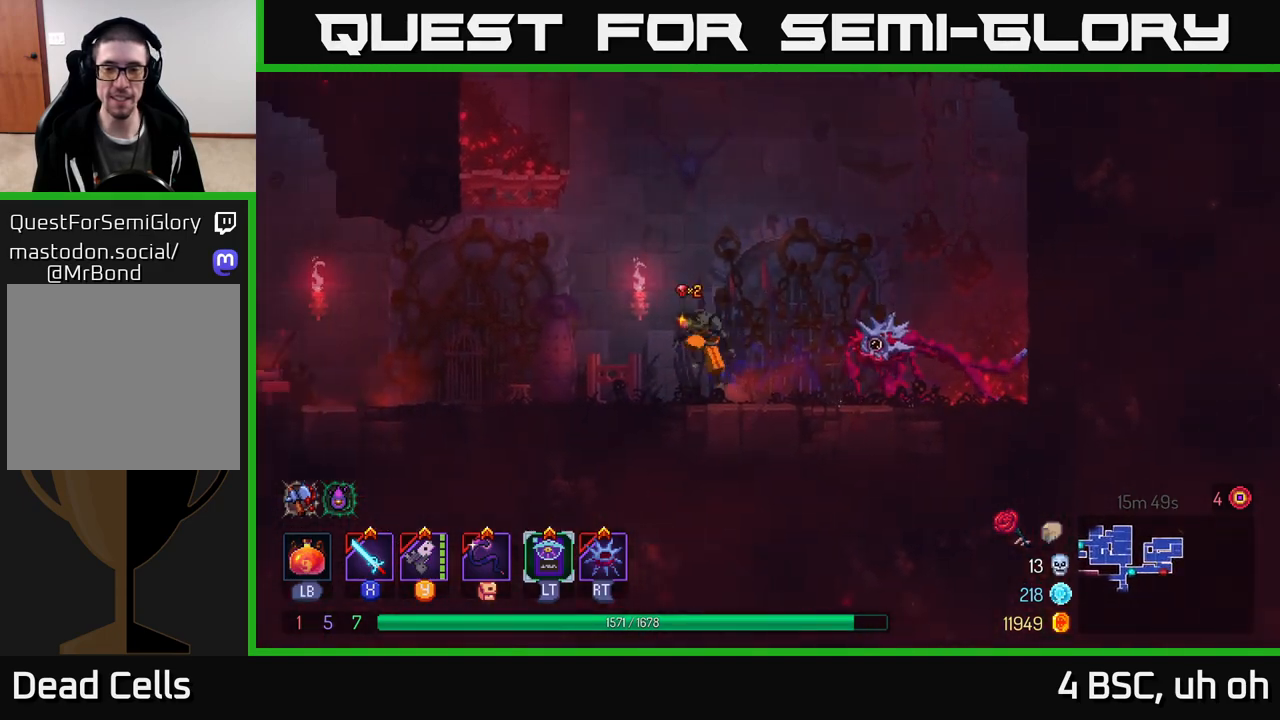
{"buttons": ["B"], "left_stick": "left", "right_stick": "center", "events": [[17, "A", "down"], [117, "A", "up"], [483, "B", "down"]]}
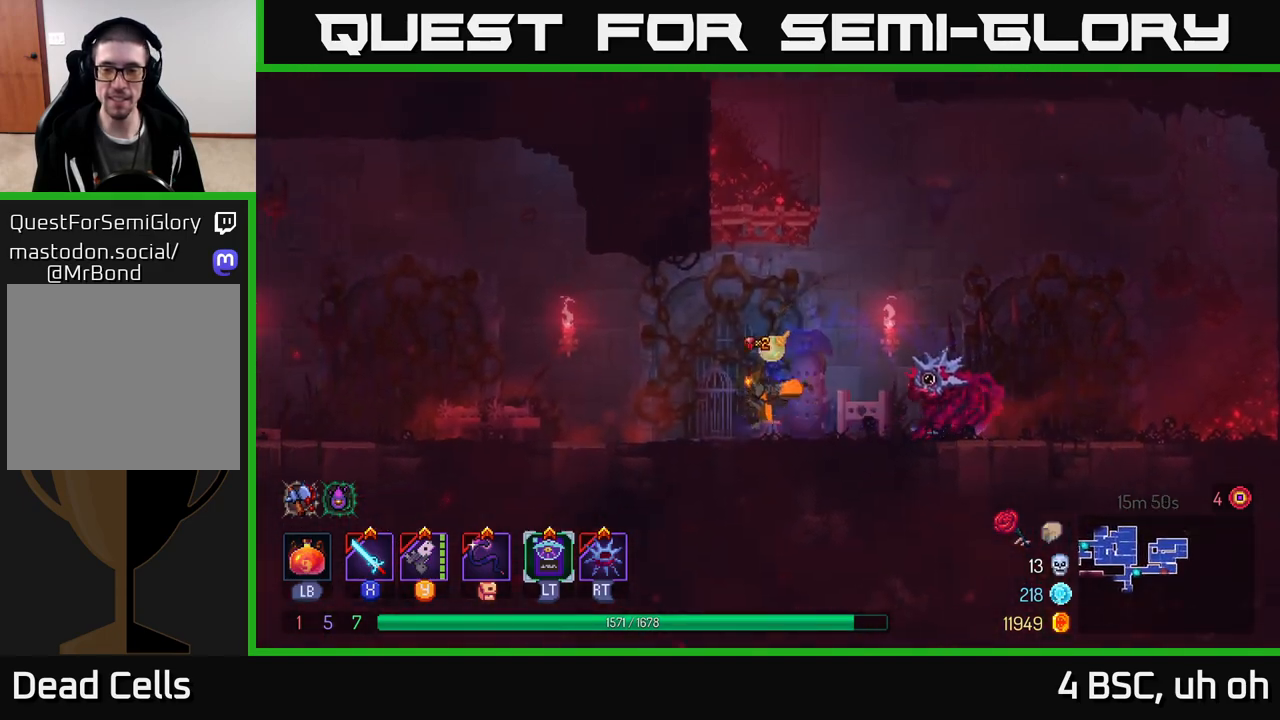
{"buttons": ["A"], "left_stick": "left", "right_stick": "center", "events": [[117, "B", "up"], [483, "A", "down"]]}
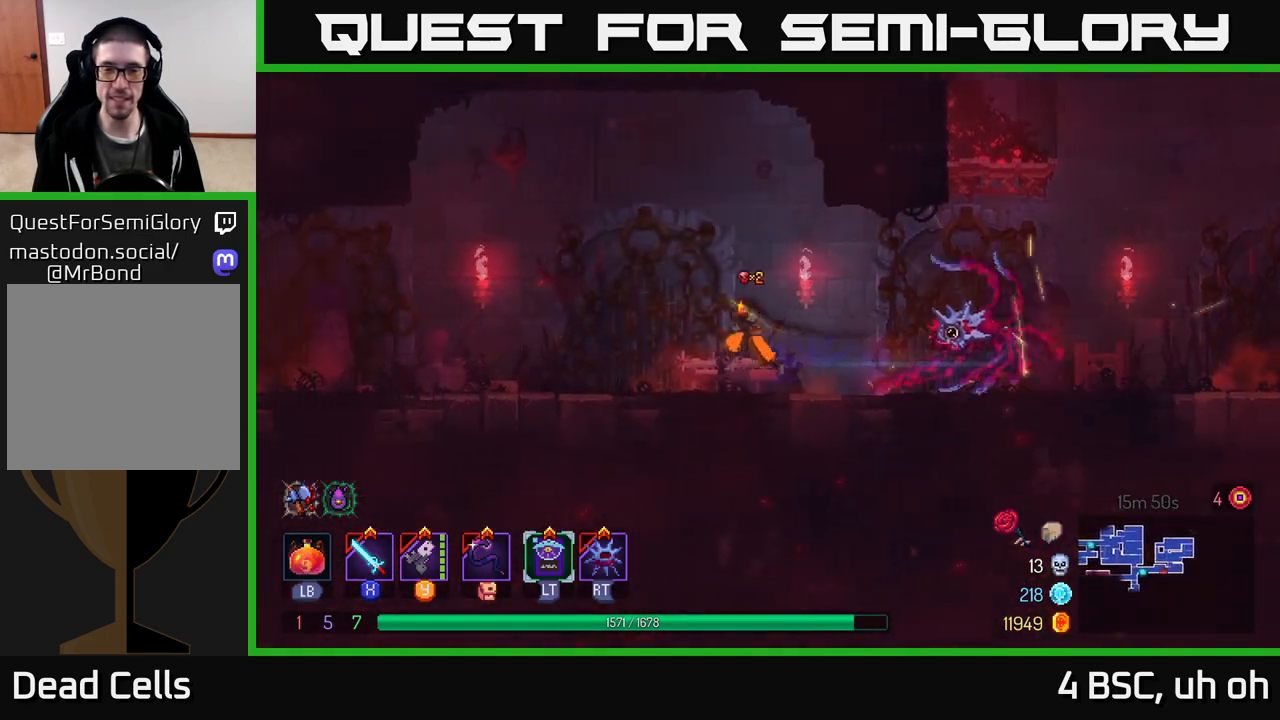
{"buttons": ["B"], "left_stick": "left", "right_stick": "center", "events": [[50, "A", "up"], [450, "B", "down"]]}
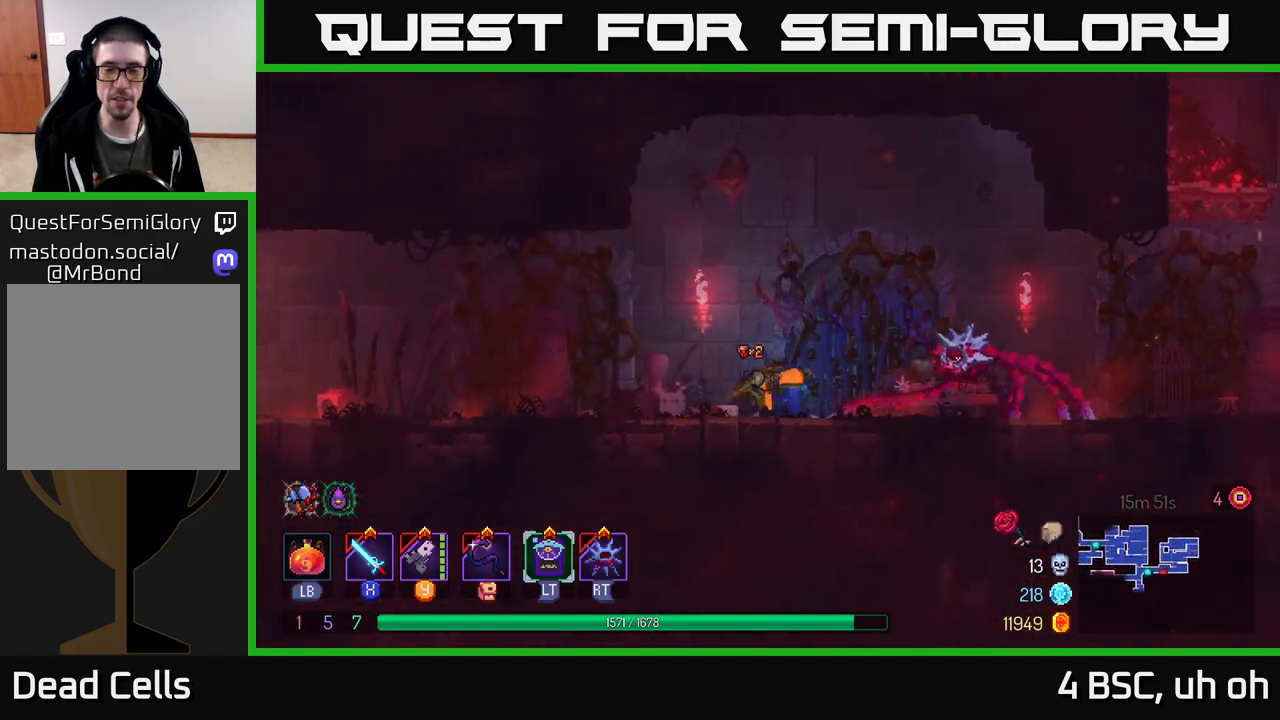
{"buttons": [], "left_stick": "left", "right_stick": "center", "events": [[50, "B", "up"], [333, "A", "down"], [433, "A", "up"]]}
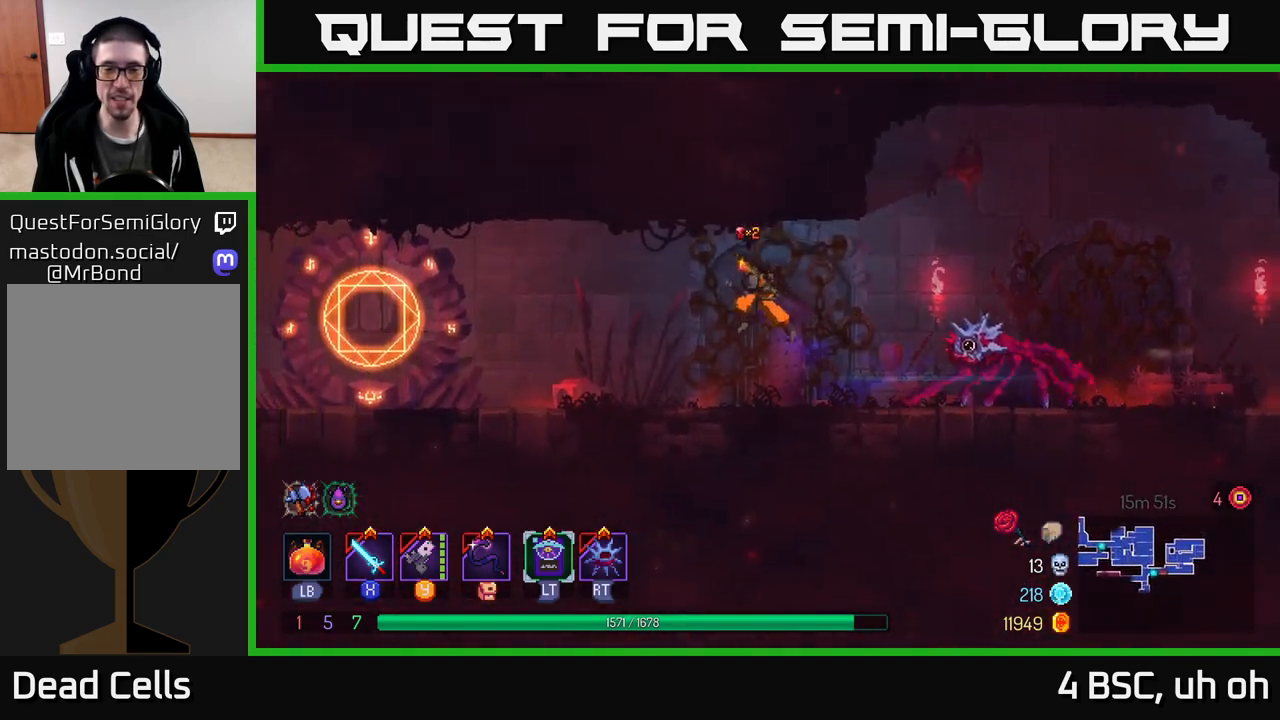
{"buttons": [], "left_stick": "left", "right_stick": "center", "events": [[367, "B", "down"], [467, "B", "up"]]}
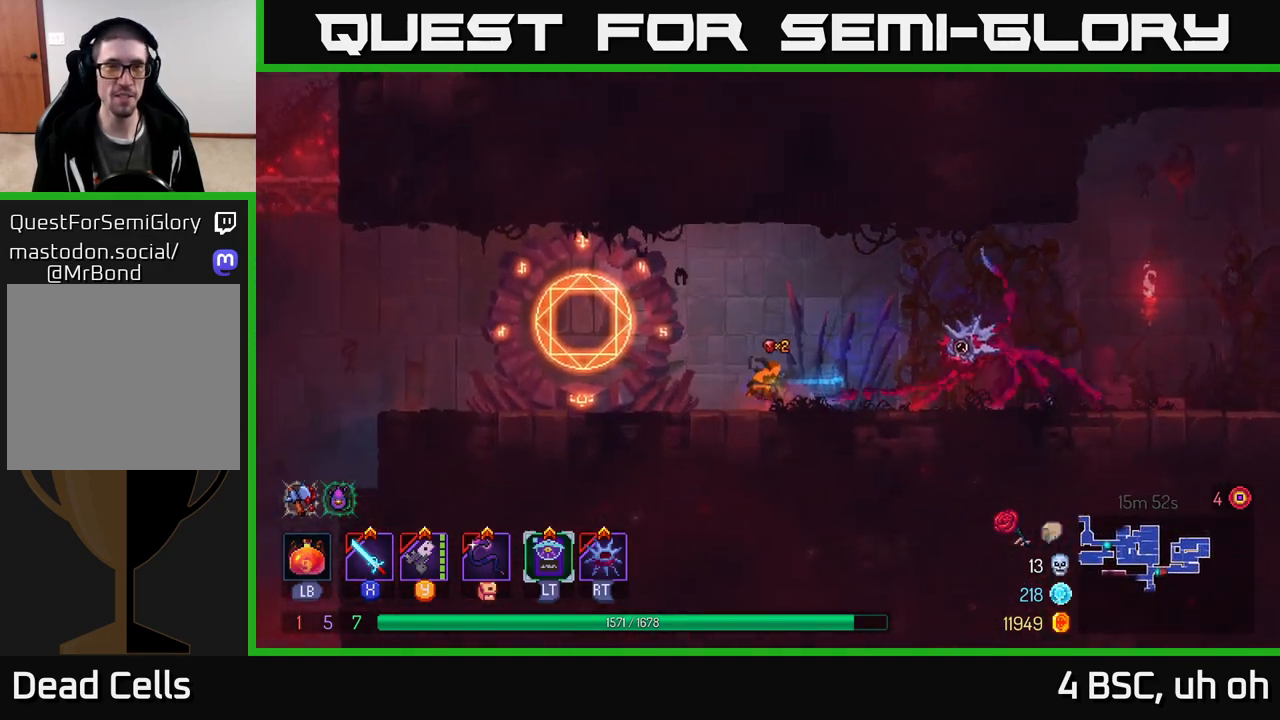
{"buttons": ["A"], "left_stick": "left", "right_stick": "center", "events": [[400, "A", "down"]]}
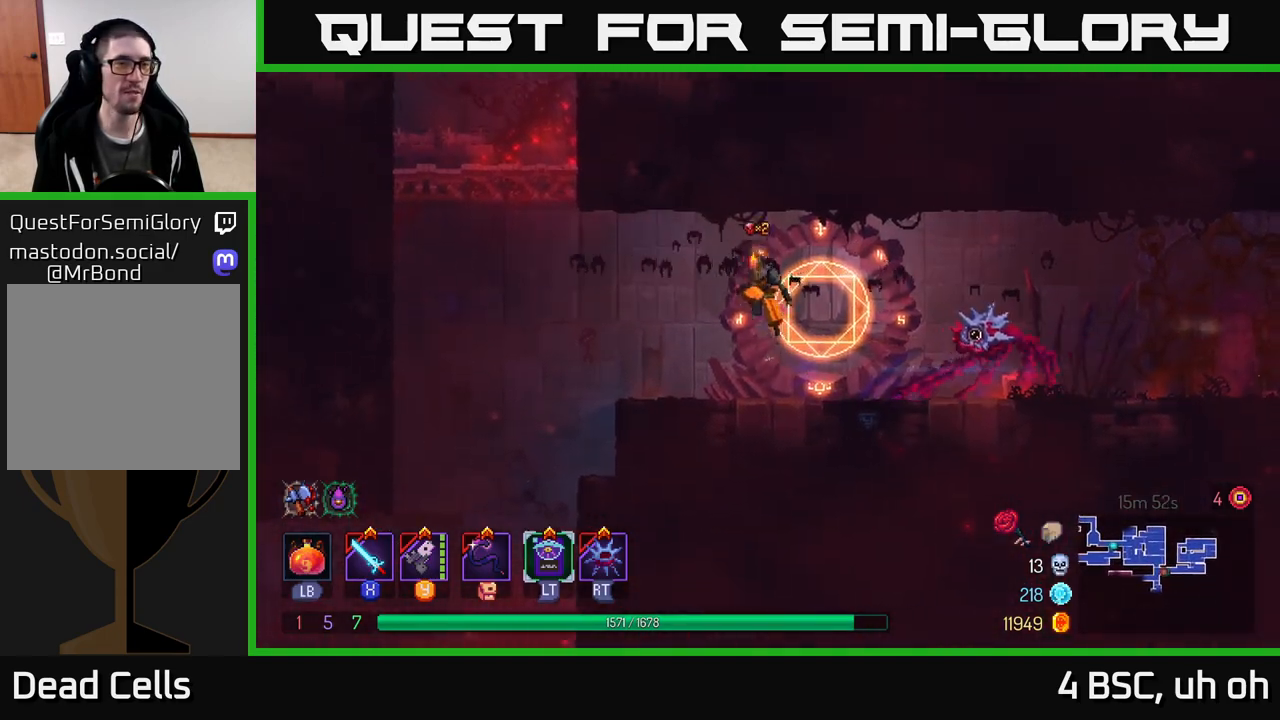
{"buttons": [], "left_stick": "left", "right_stick": "center", "events": [[17, "A", "up"]]}
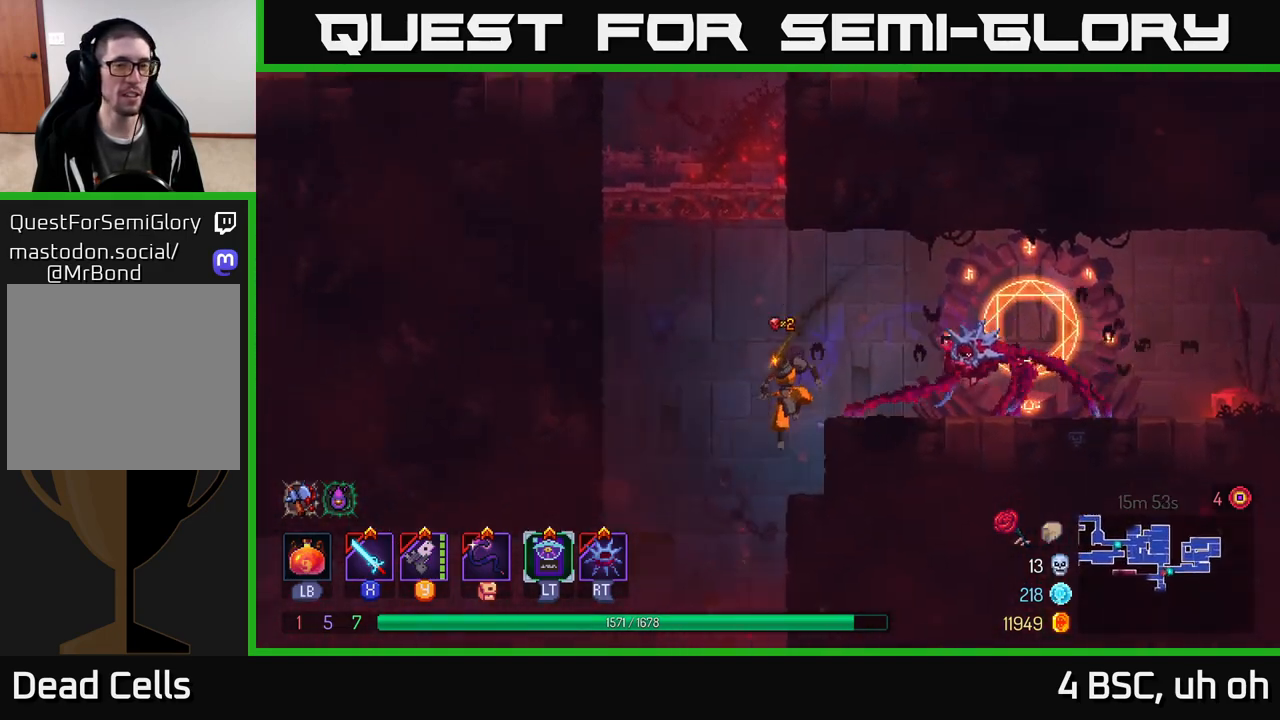
{"buttons": [], "left_stick": "down", "right_stick": "center", "events": [[100, "left_stick", "down"], [200, "A", "down"], [317, "A", "up"]]}
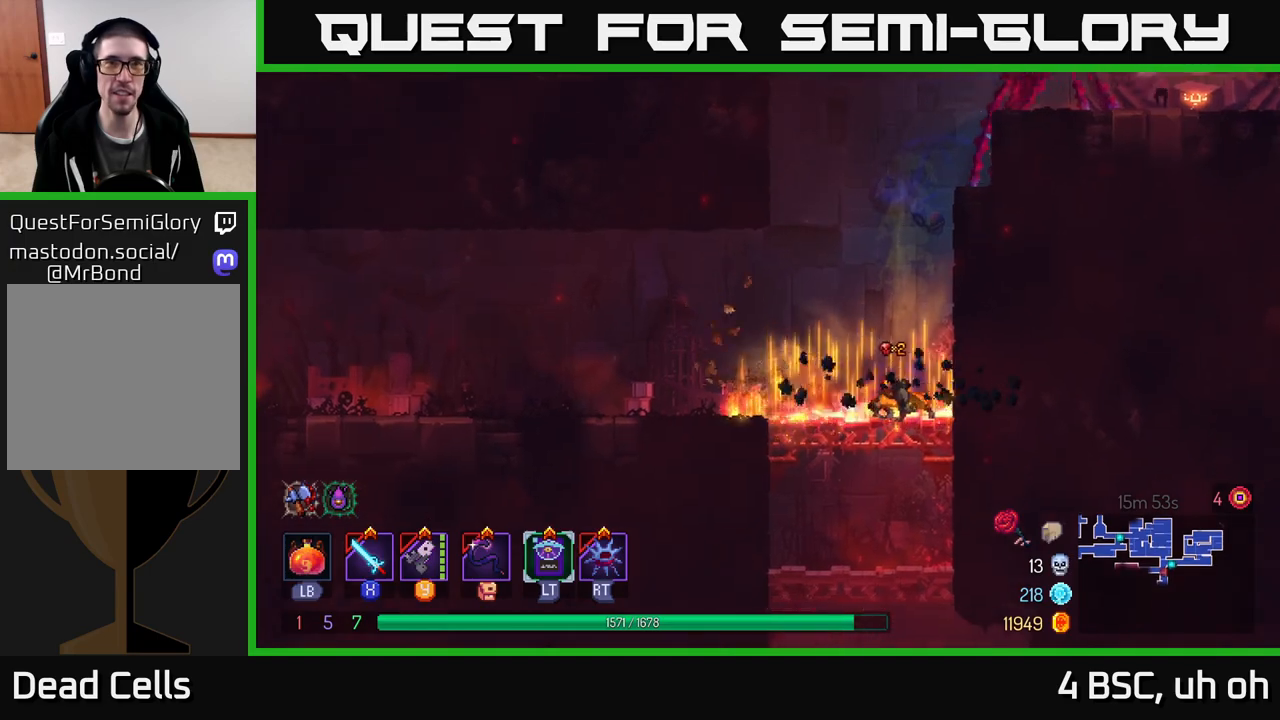
{"buttons": [], "left_stick": "down", "right_stick": "center", "events": [[267, "A", "down"], [333, "A", "up"], [383, "A", "down"], [500, "A", "up"]]}
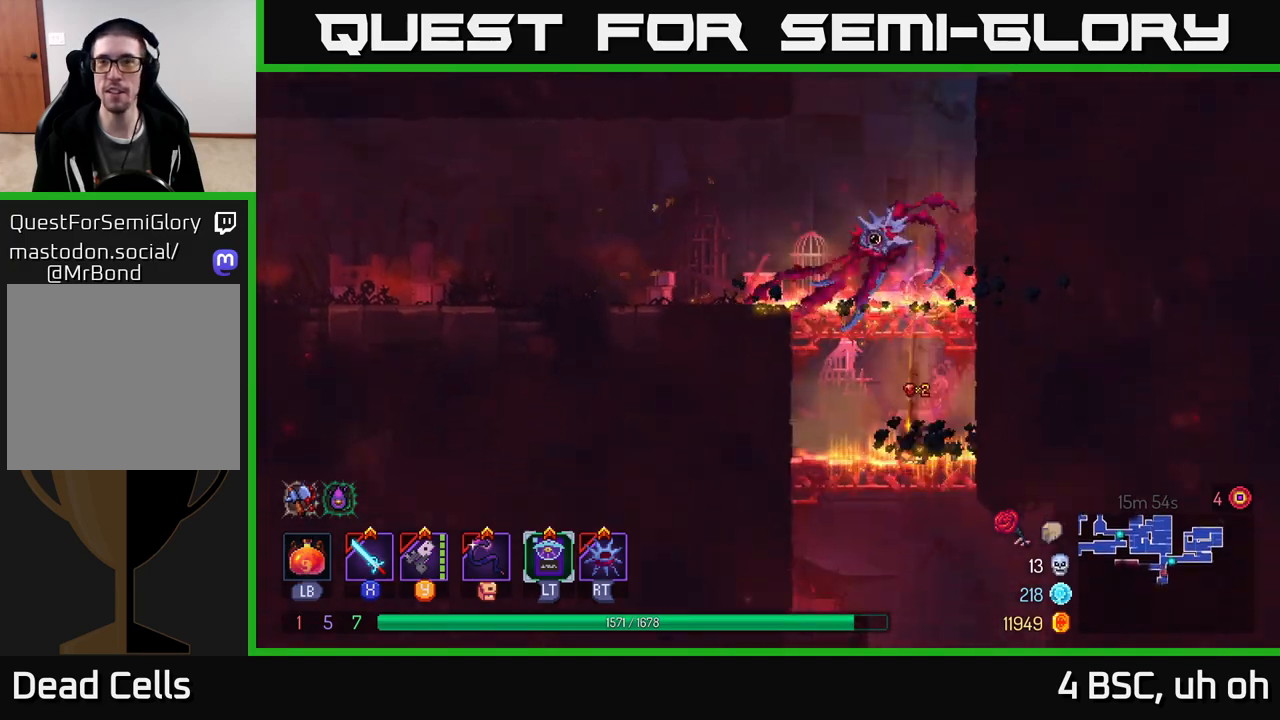
{"buttons": ["A"], "left_stick": "down", "right_stick": "center", "events": [[133, "left_stick", "center"], [400, "left_stick", "down"], [500, "A", "down"]]}
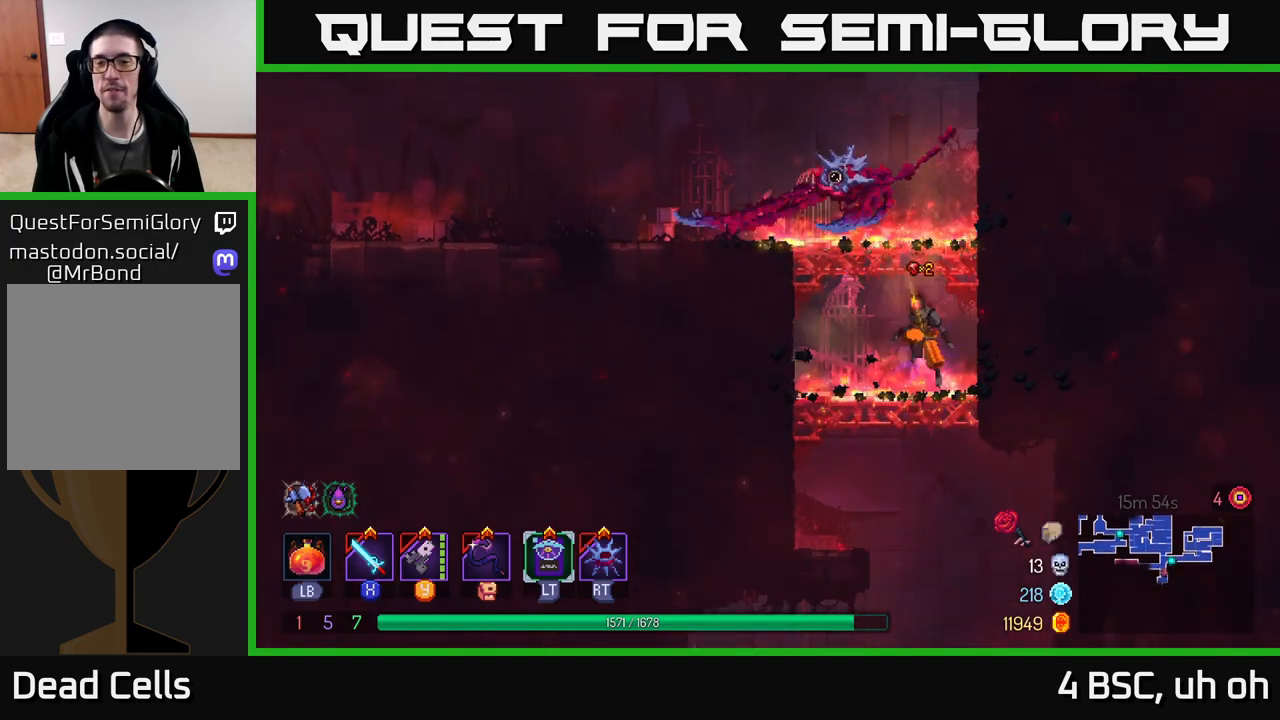
{"buttons": [], "left_stick": "center", "right_stick": "center", "events": [[67, "A", "up"], [117, "A", "down"], [233, "A", "up"], [383, "left_stick", "center"]]}
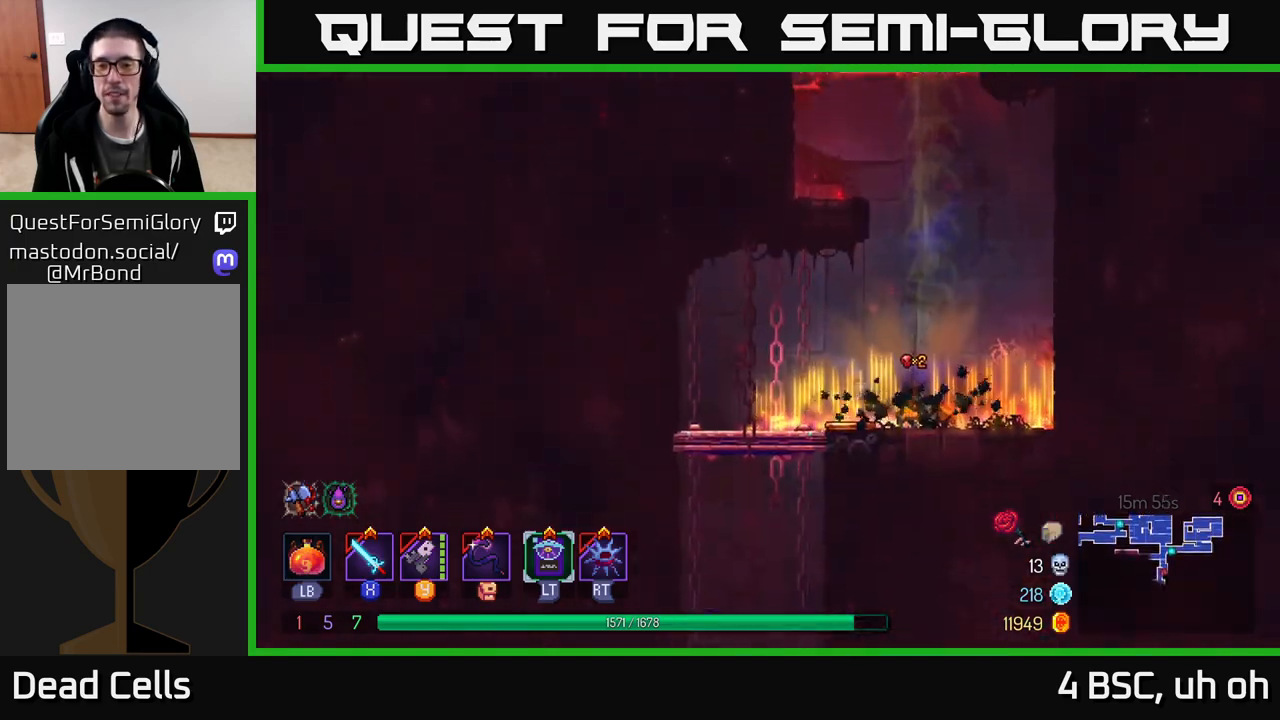
{"buttons": [], "left_stick": "left", "right_stick": "center", "events": [[167, "left_stick", "left"]]}
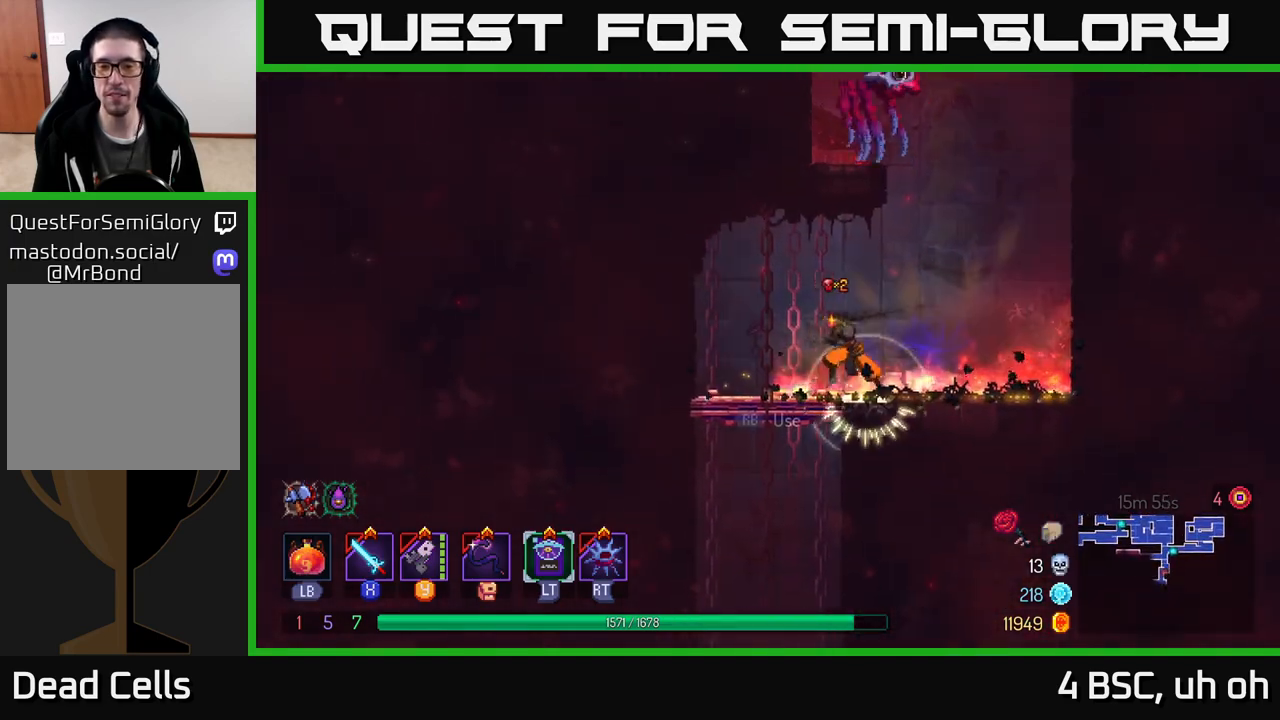
{"buttons": [], "left_stick": "center", "right_stick": "center", "events": [[133, "left_stick", "down"], [183, "A", "down"], [233, "A", "up"], [283, "A", "down"], [383, "A", "up"], [500, "left_stick", "center"]]}
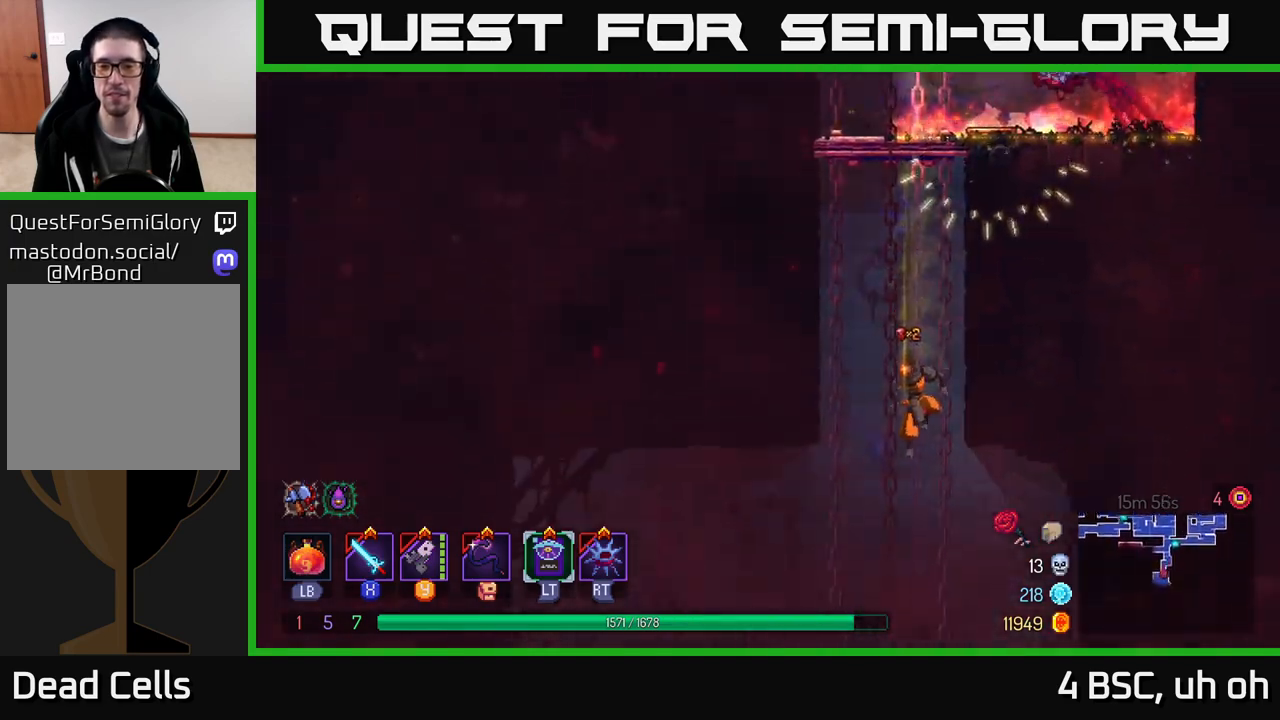
{"buttons": [], "left_stick": "left", "right_stick": "center", "events": [[467, "left_stick", "left"]]}
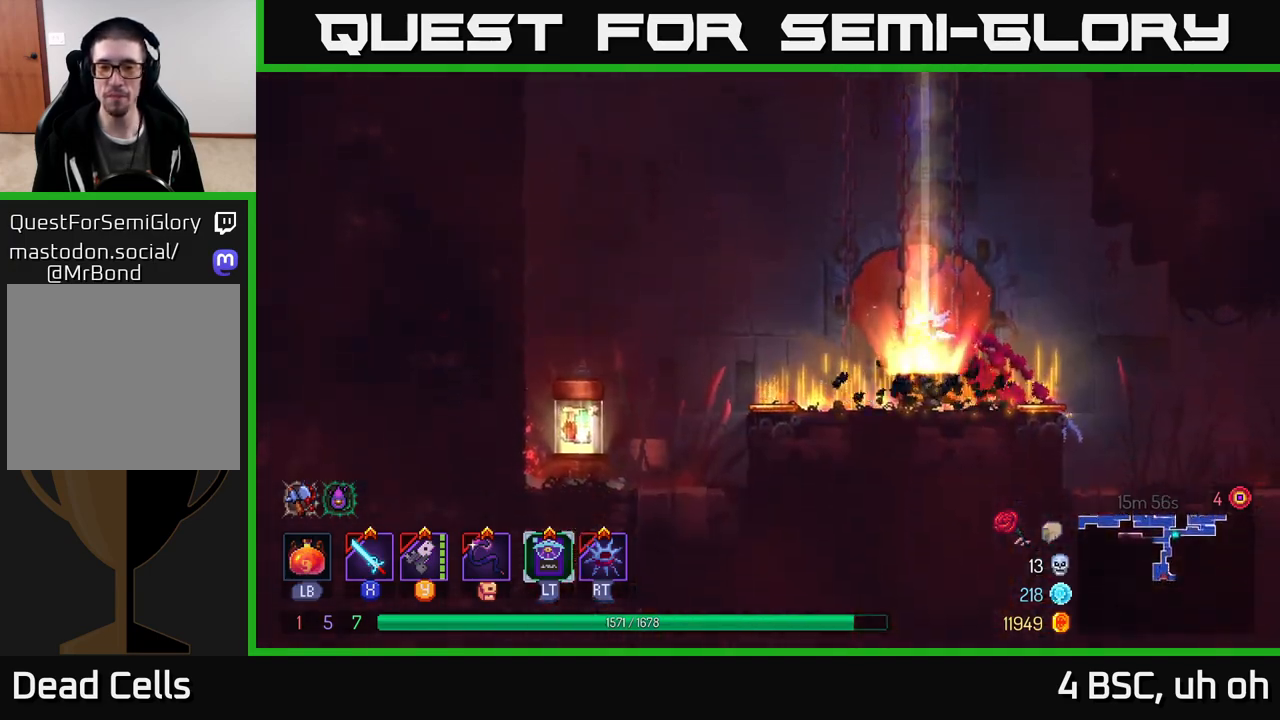
{"buttons": [], "left_stick": "left", "right_stick": "center", "events": []}
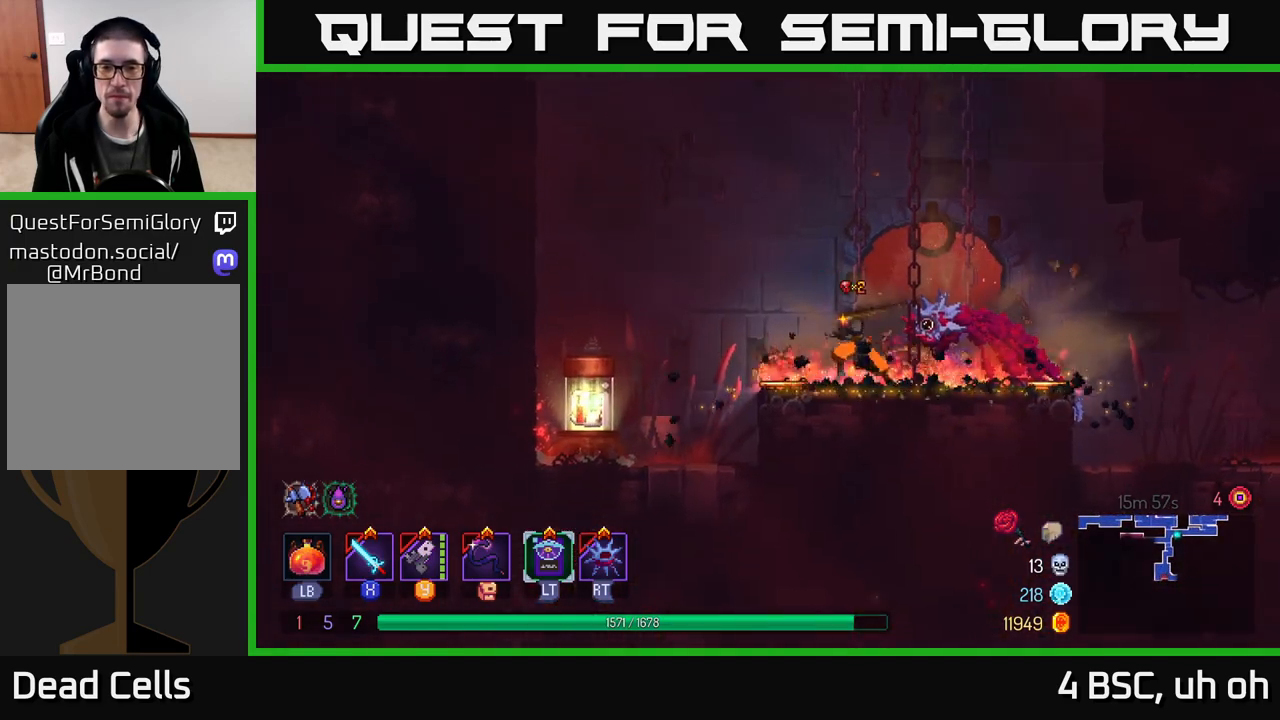
{"buttons": [], "left_stick": "left", "right_stick": "center", "events": []}
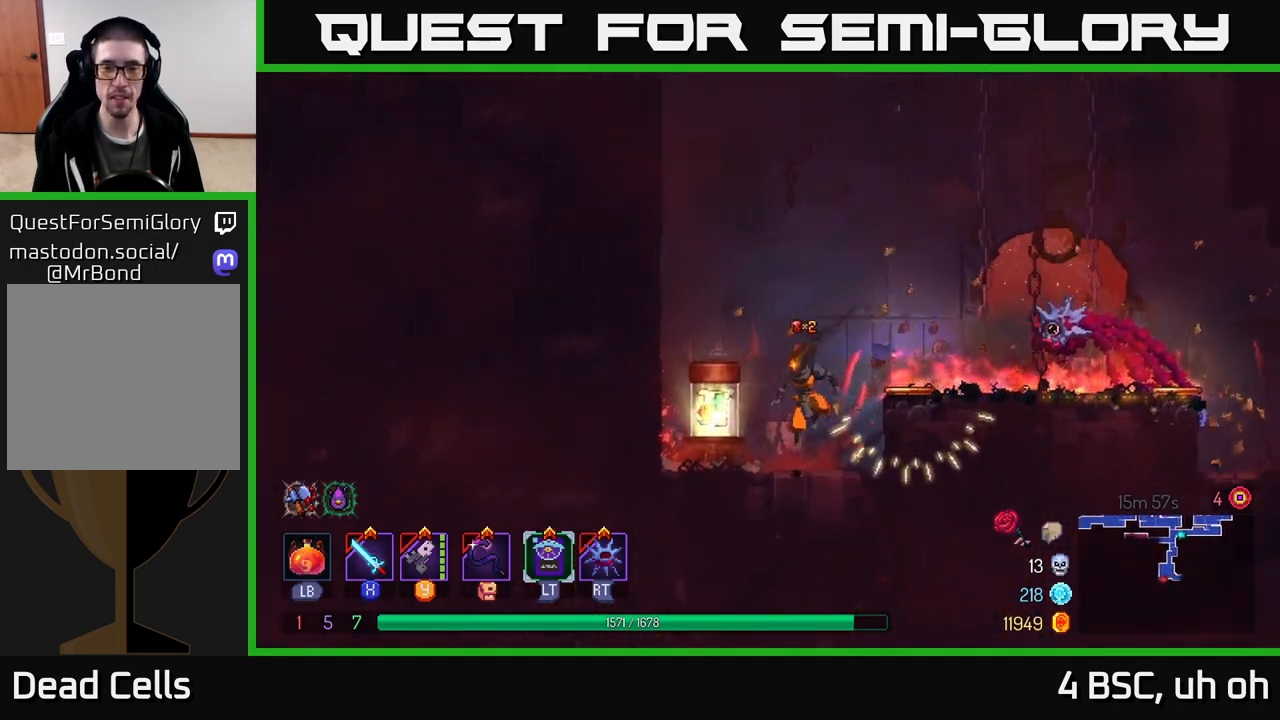
{"buttons": [], "left_stick": "center", "right_stick": "center", "events": [[150, "R1", "down"], [200, "R1", "up"], [217, "left_stick", "center"]]}
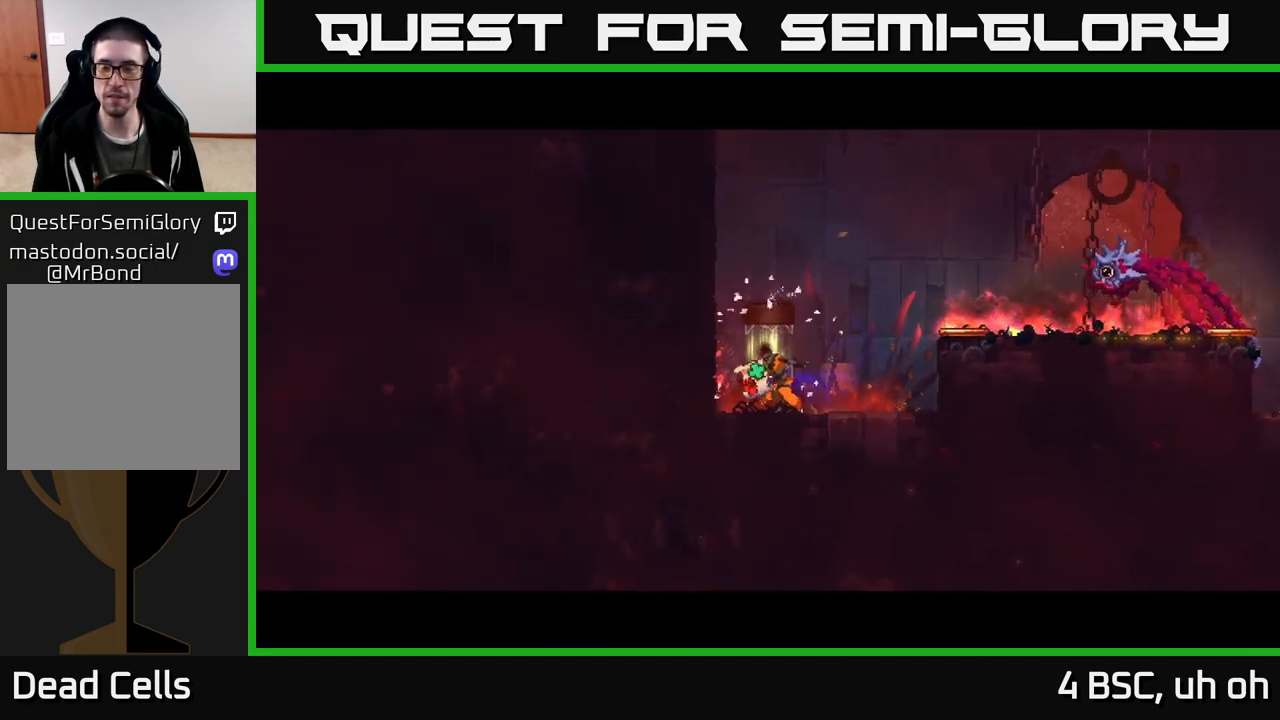
{"buttons": [], "left_stick": "center", "right_stick": "center", "events": []}
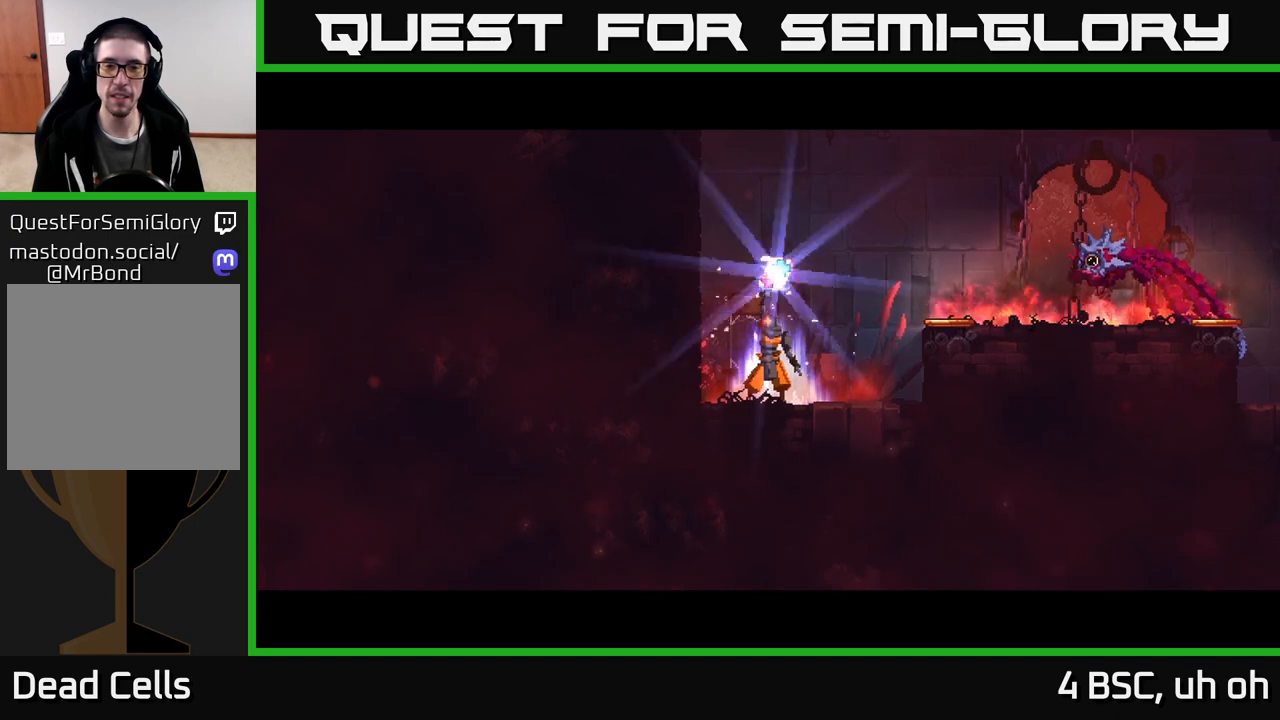
{"buttons": [], "left_stick": "center", "right_stick": "center", "events": []}
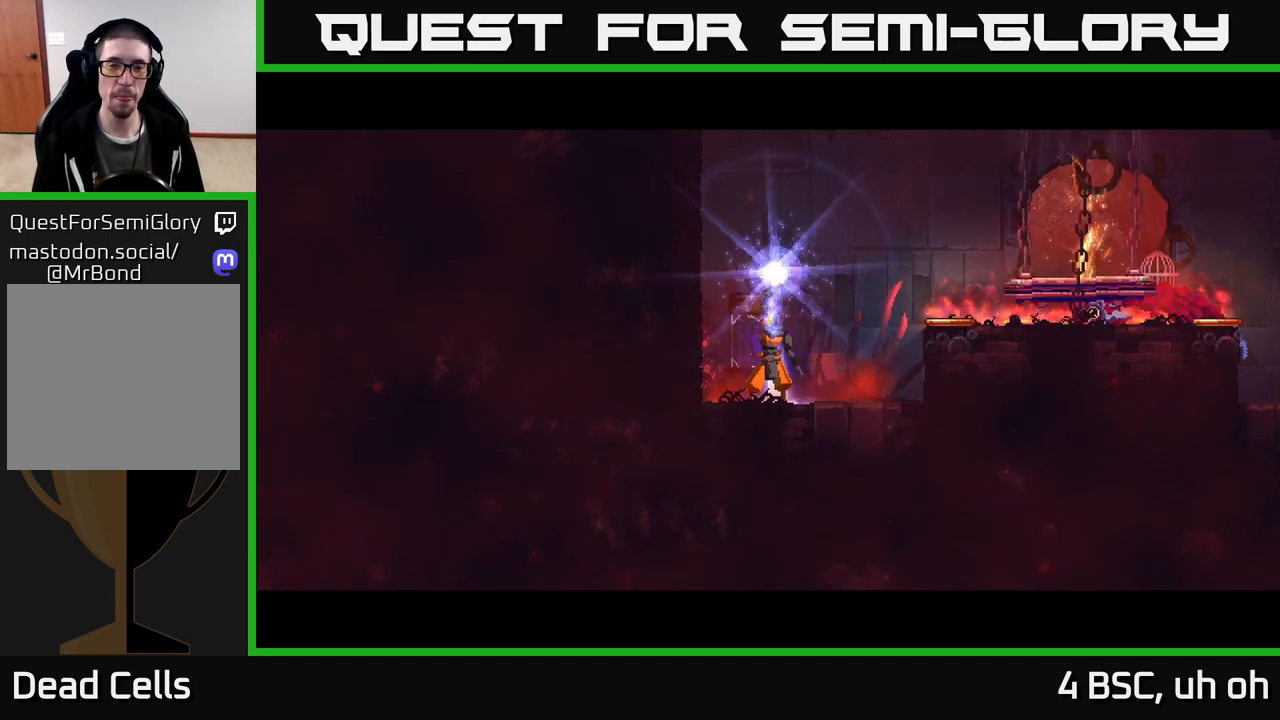
{"buttons": [], "left_stick": "center", "right_stick": "center", "events": []}
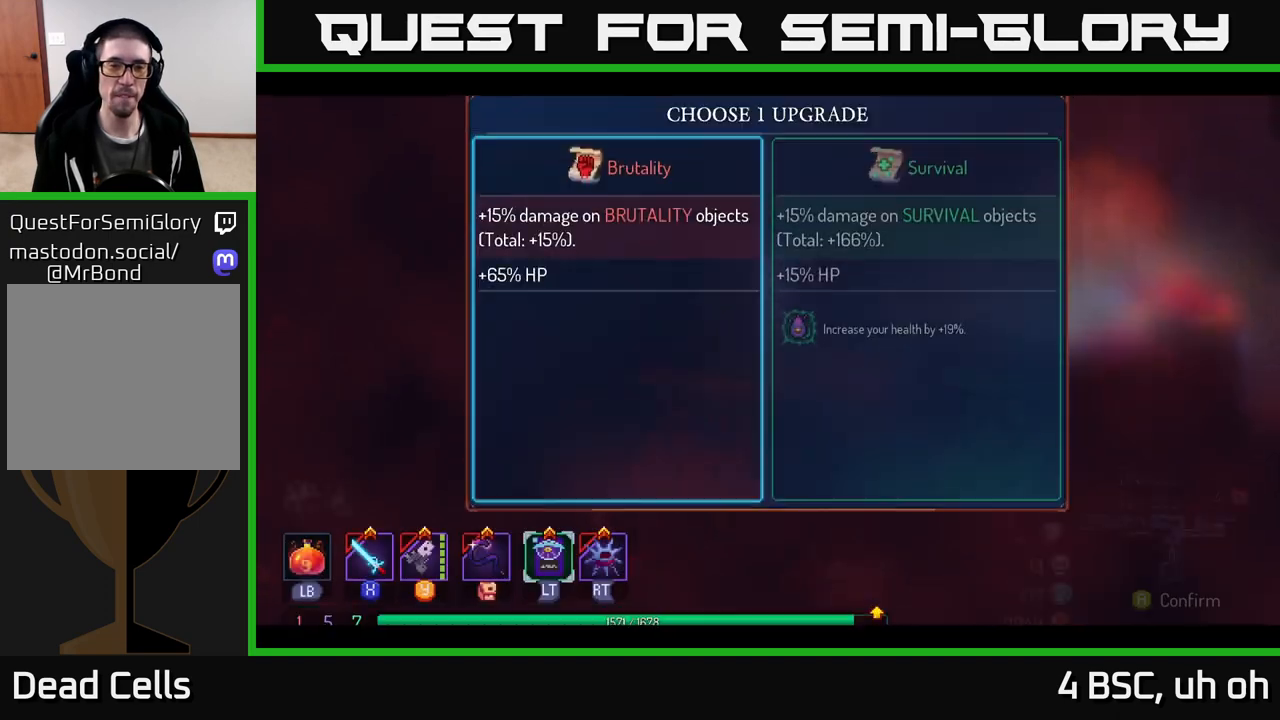
{"buttons": [], "left_stick": "center", "right_stick": "center", "events": [[167, "left_stick", "right"], [317, "left_stick", "center"], [333, "A", "down"], [450, "A", "up"]]}